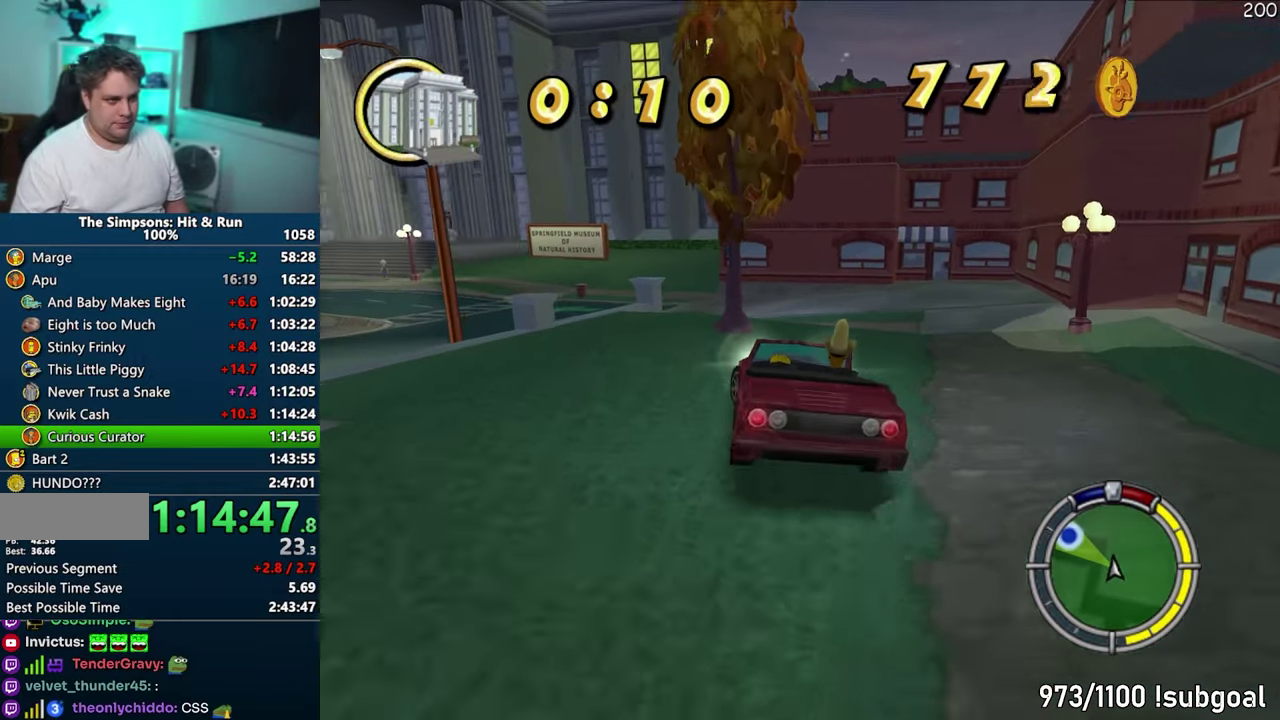
Gameplay with a controller (PlayStation layout); each line is a JSON object with the inputs held at the frame after it. "events" lists button and stick changes between this image and that frame as [ms after this image, input, new state], when the widget could be followed in between. Not read: L3 R3.
{"buttons": ["CROSS"], "events": []}
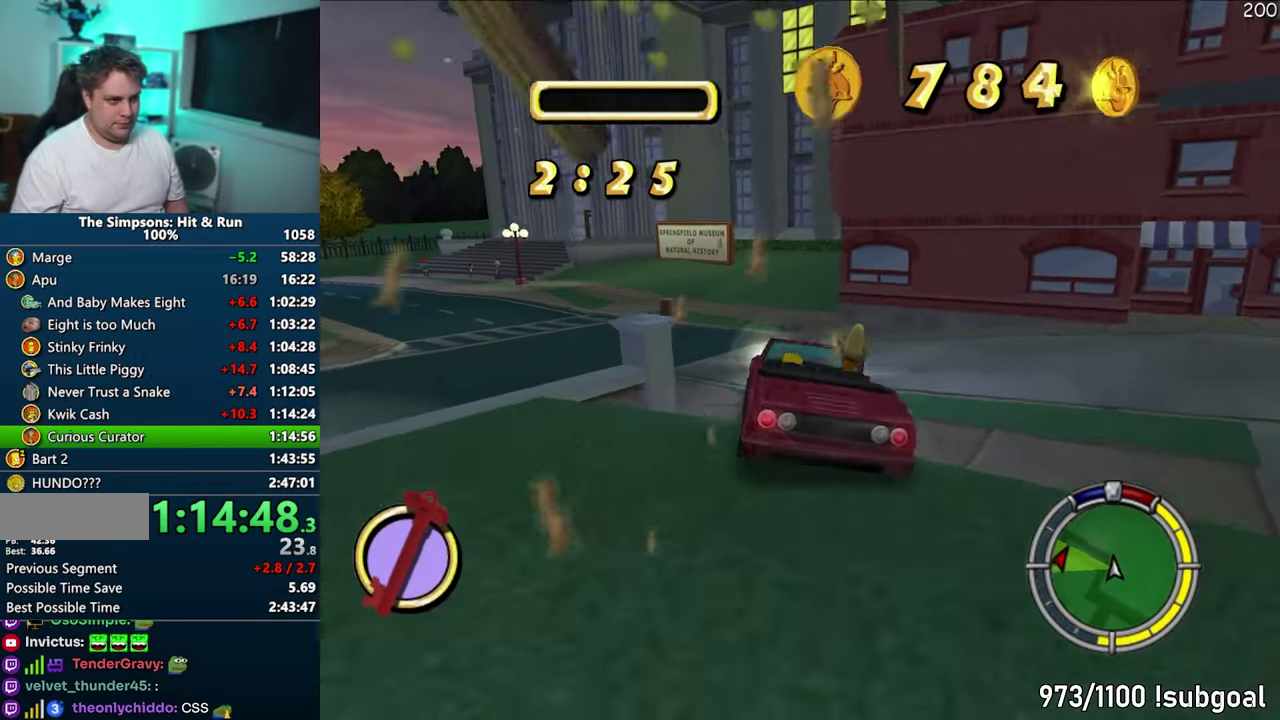
{"buttons": ["R1"], "events": [[367, "R1", "down"], [483, "CROSS", "up"]]}
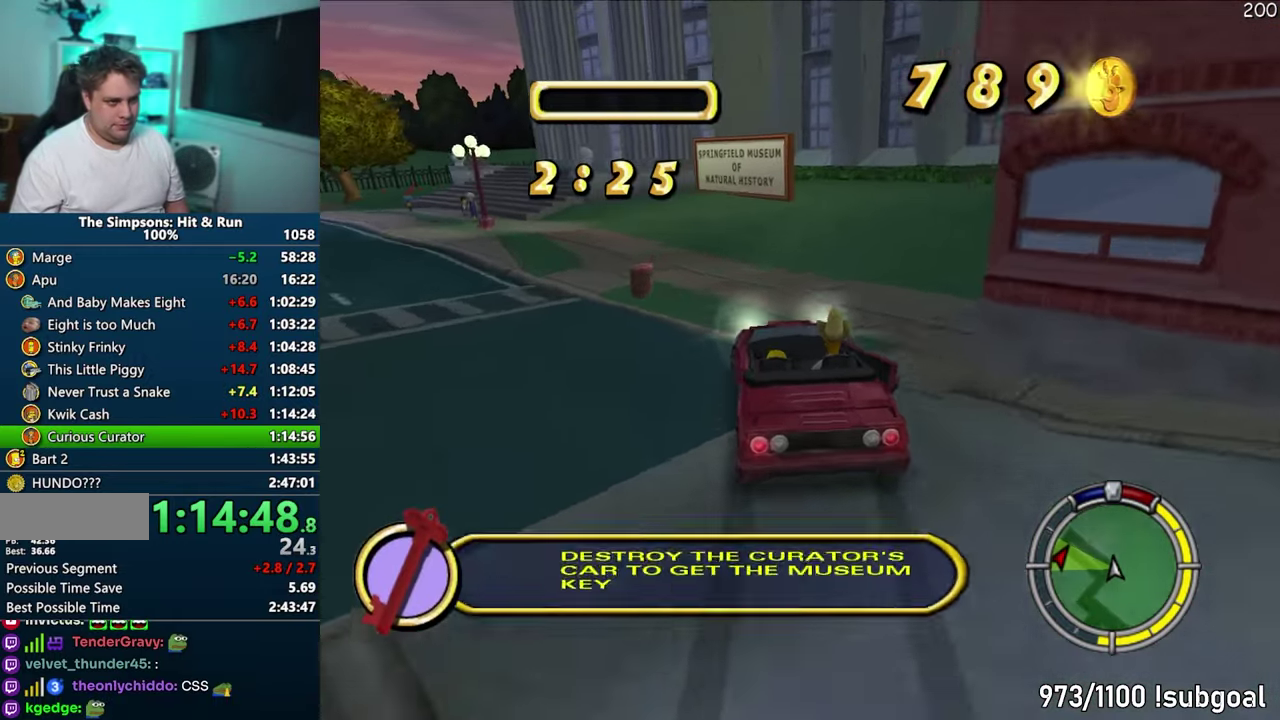
{"buttons": [], "events": [[183, "CIRCLE", "down"], [433, "CIRCLE", "up"], [467, "R1", "up"]]}
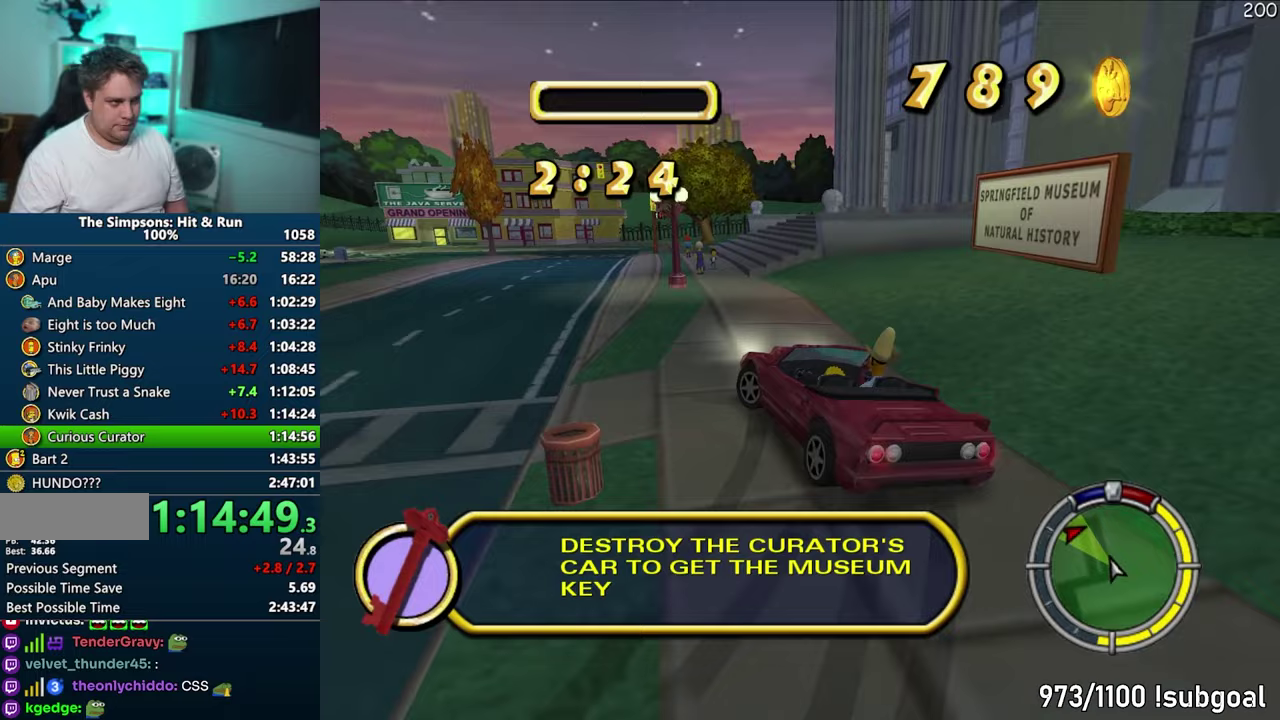
{"buttons": ["CROSS"], "events": [[233, "CROSS", "down"]]}
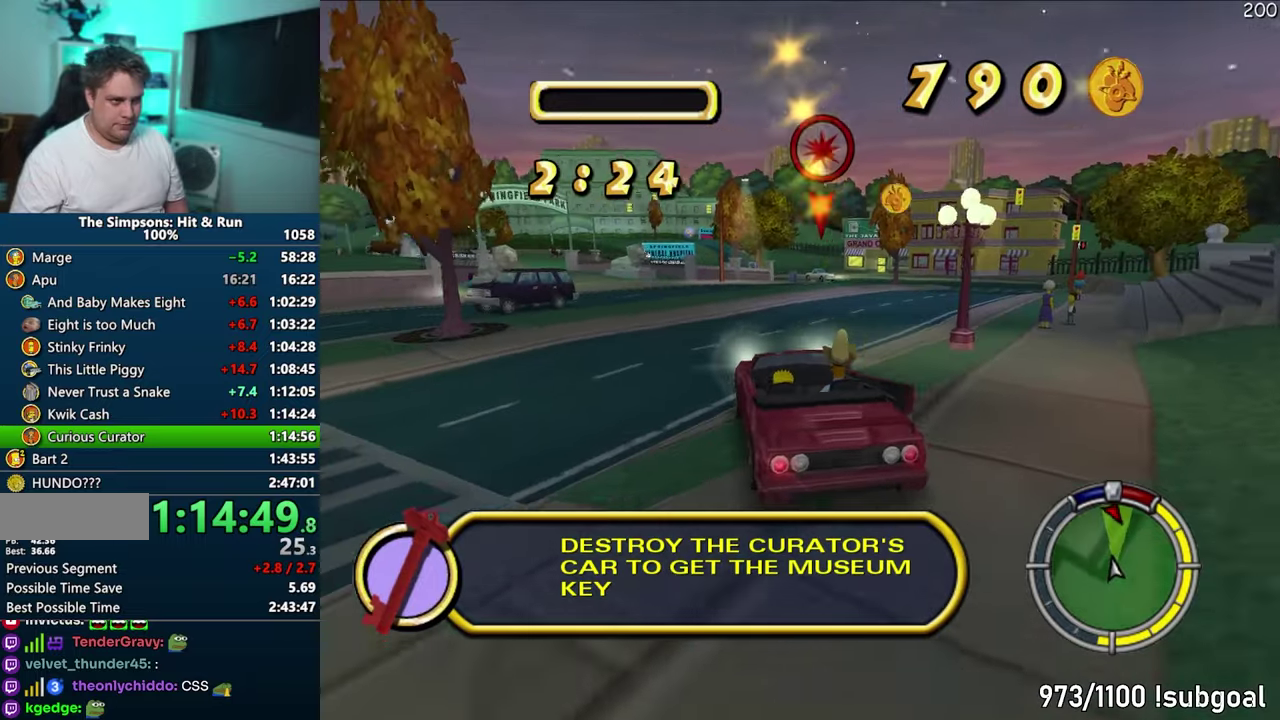
{"buttons": ["CROSS"], "events": []}
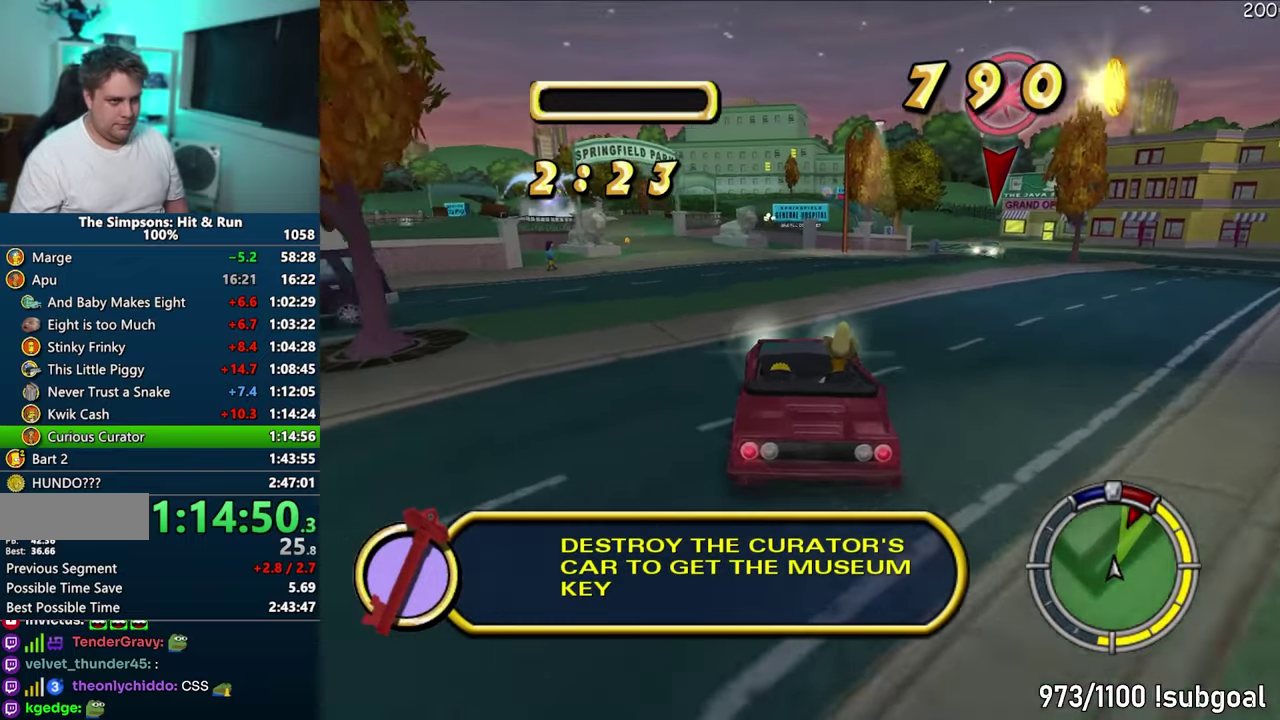
{"buttons": ["CROSS"], "events": []}
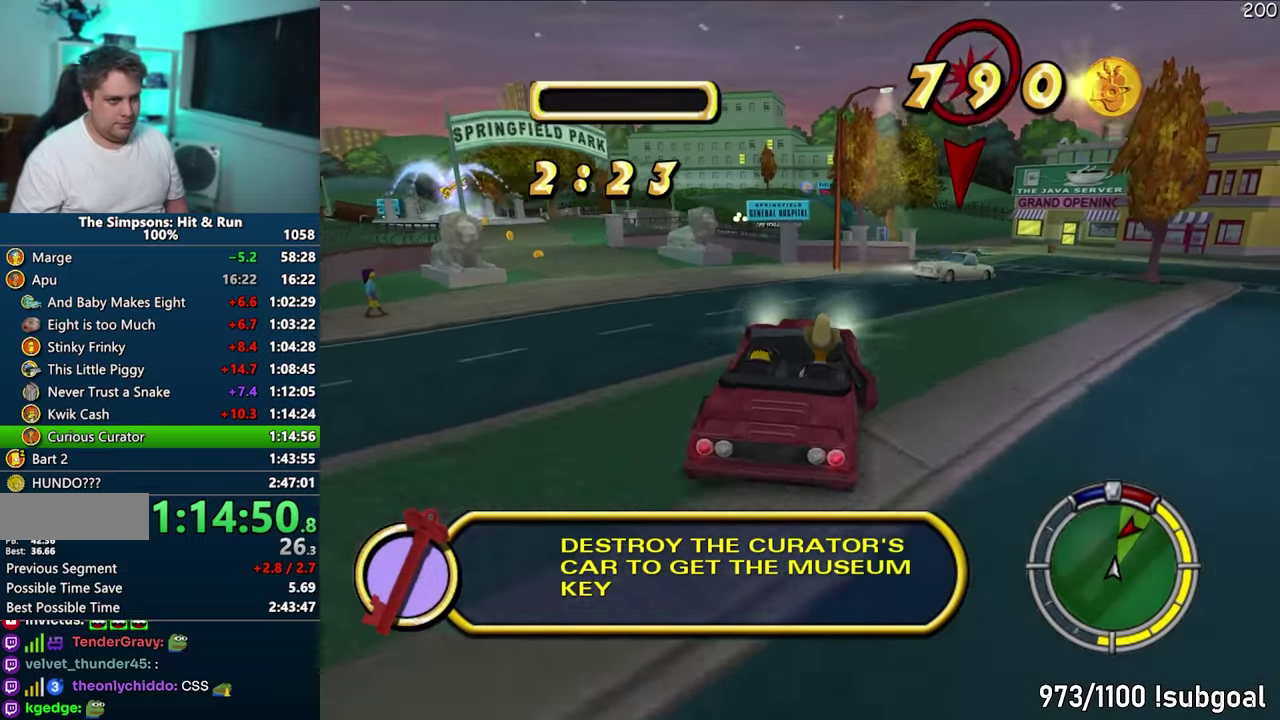
{"buttons": ["CIRCLE"], "events": [[383, "CROSS", "up"], [450, "CIRCLE", "down"]]}
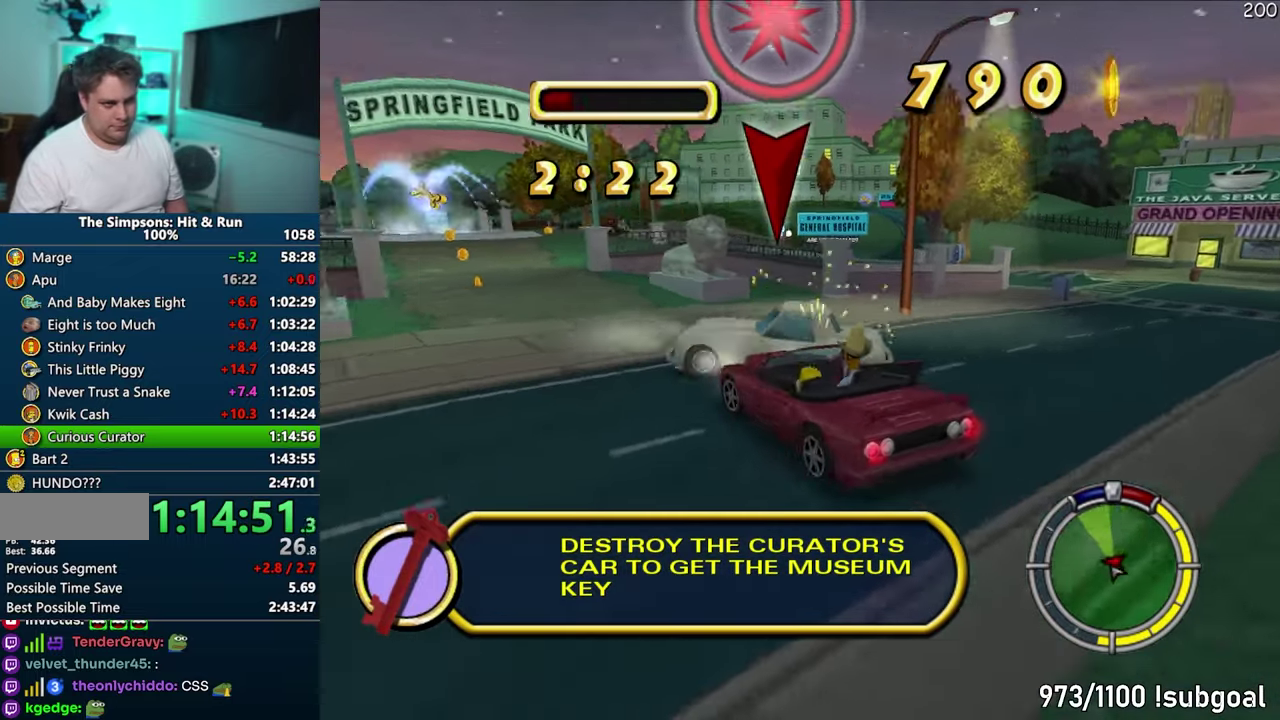
{"buttons": ["CIRCLE"], "events": []}
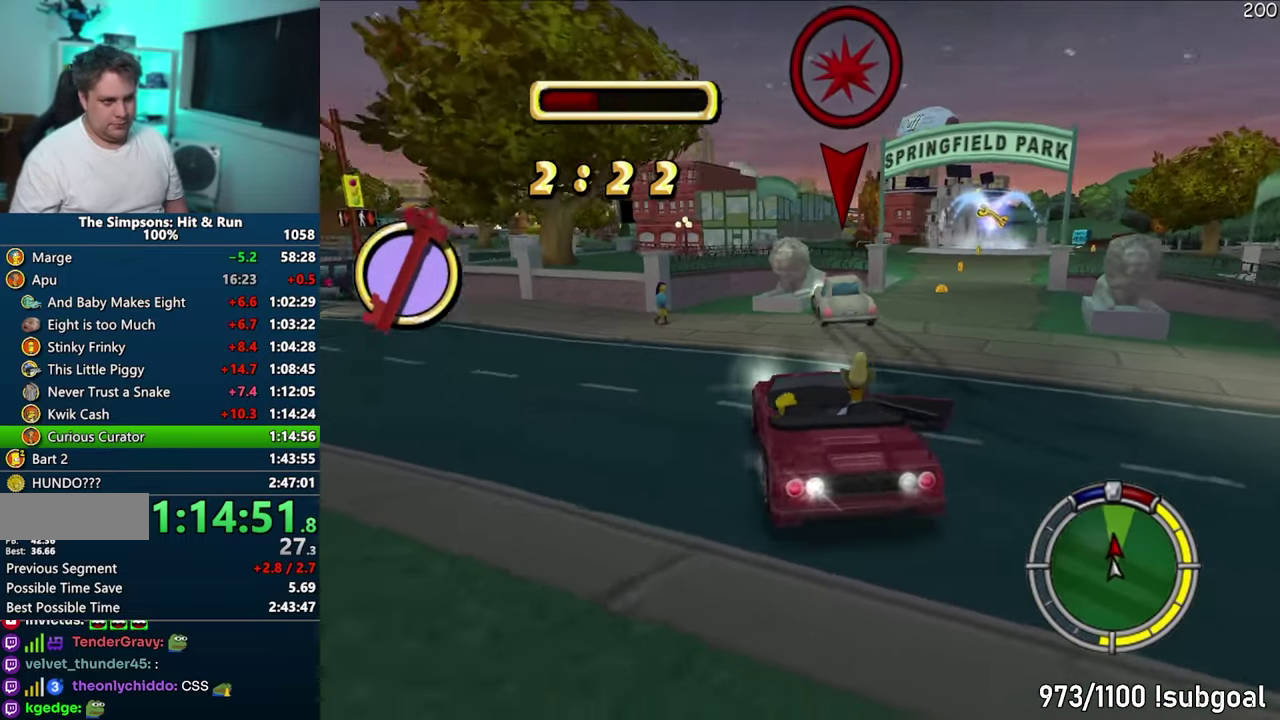
{"buttons": ["CROSS", "R1"], "events": [[433, "CIRCLE", "up"], [467, "CROSS", "down"], [467, "R1", "down"]]}
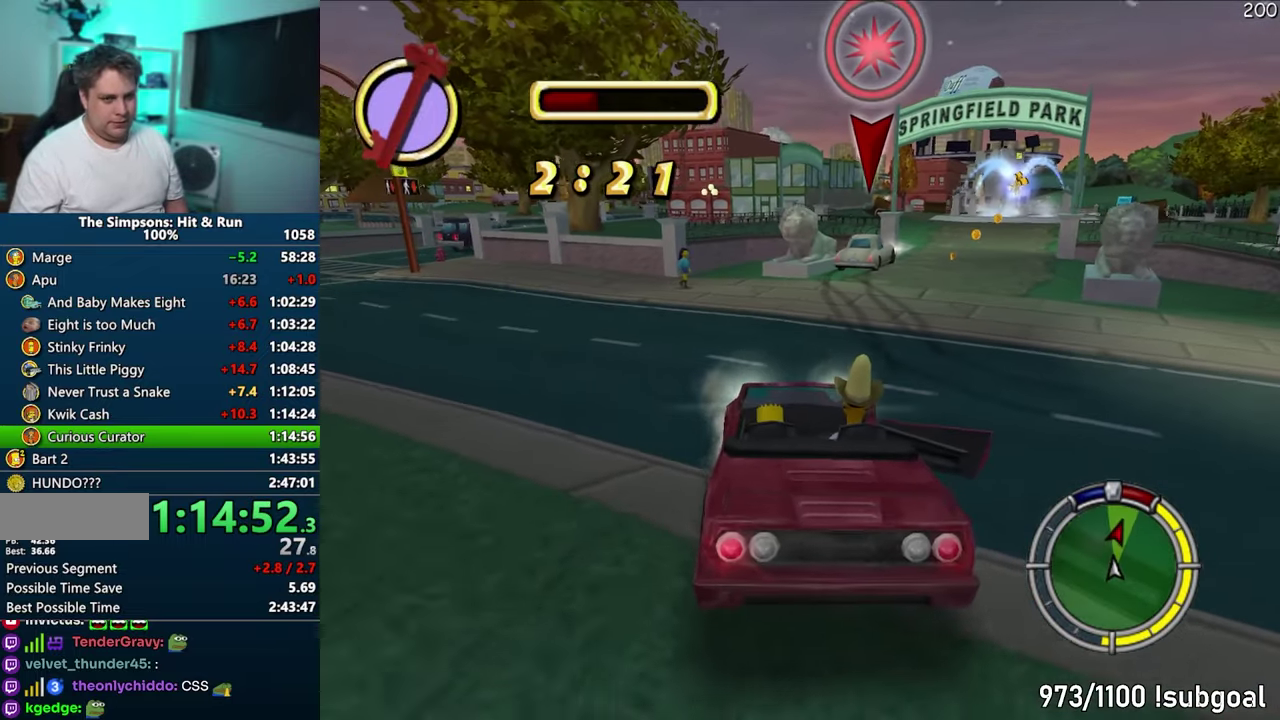
{"buttons": ["CROSS", "R1"], "events": [[250, "CIRCLE", "down"], [400, "CIRCLE", "up"]]}
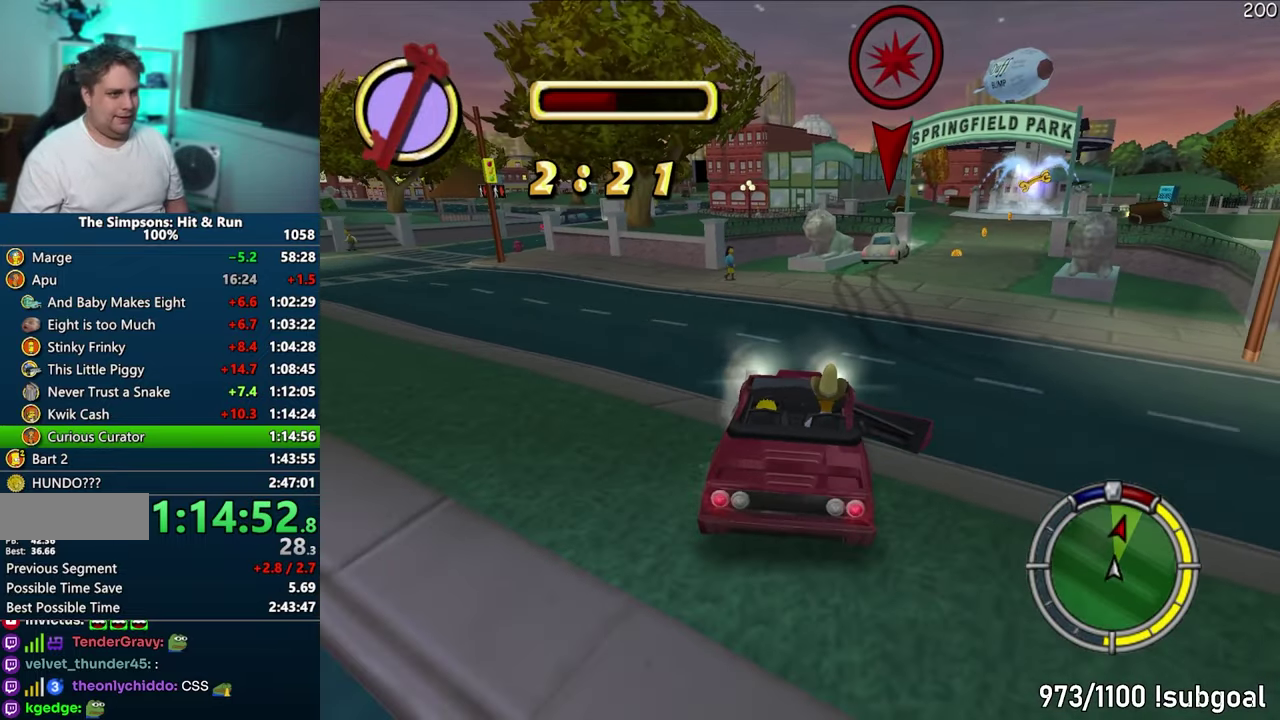
{"buttons": ["CROSS", "R1"], "events": []}
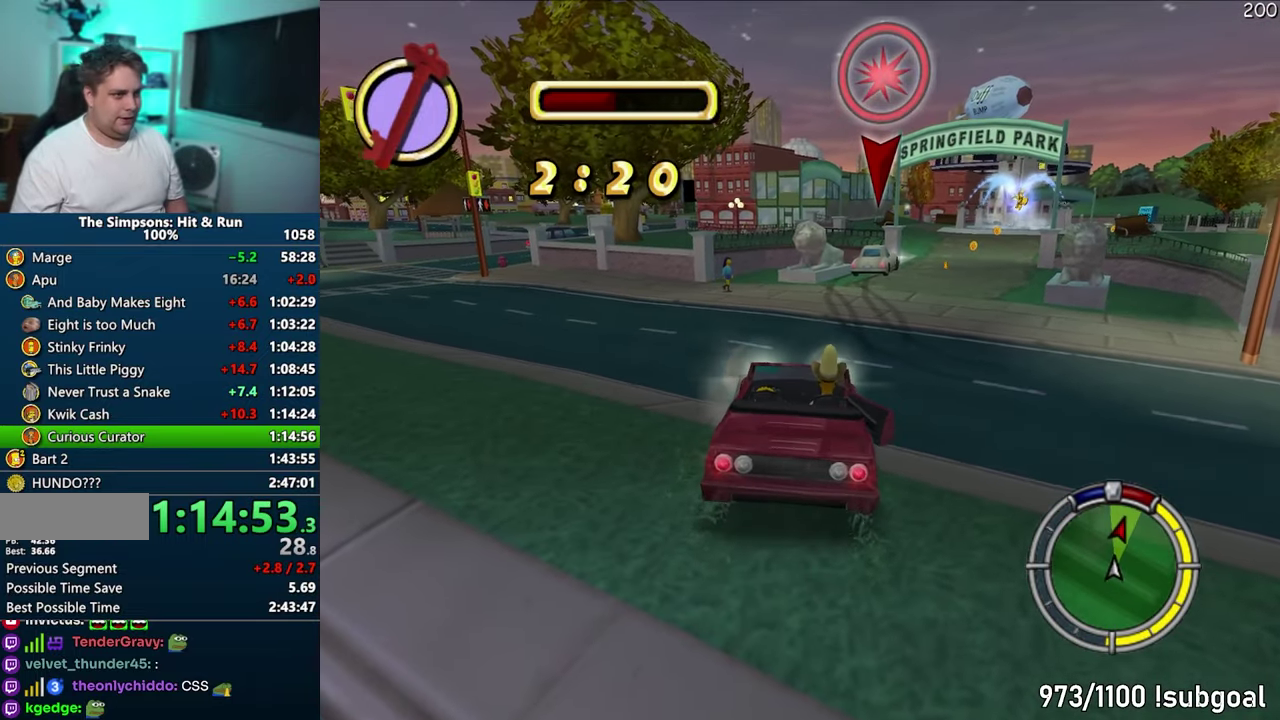
{"buttons": ["CROSS"], "events": [[183, "R1", "up"]]}
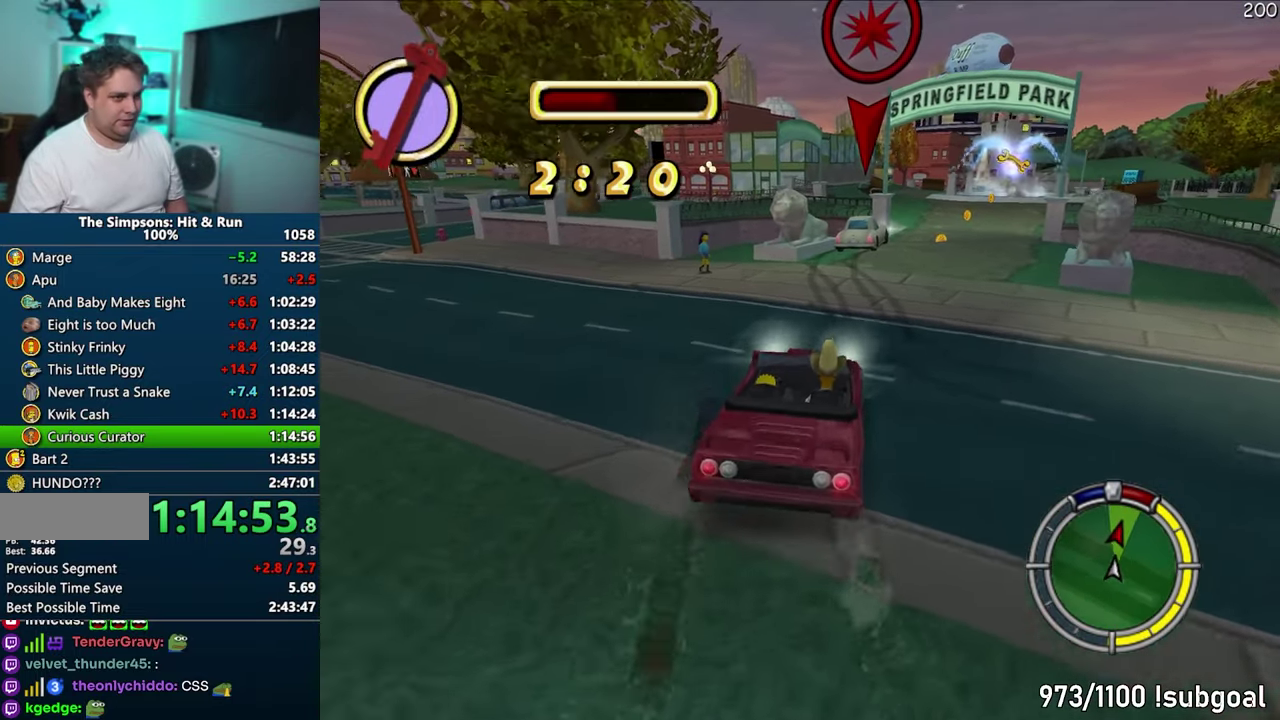
{"buttons": ["CROSS"], "events": []}
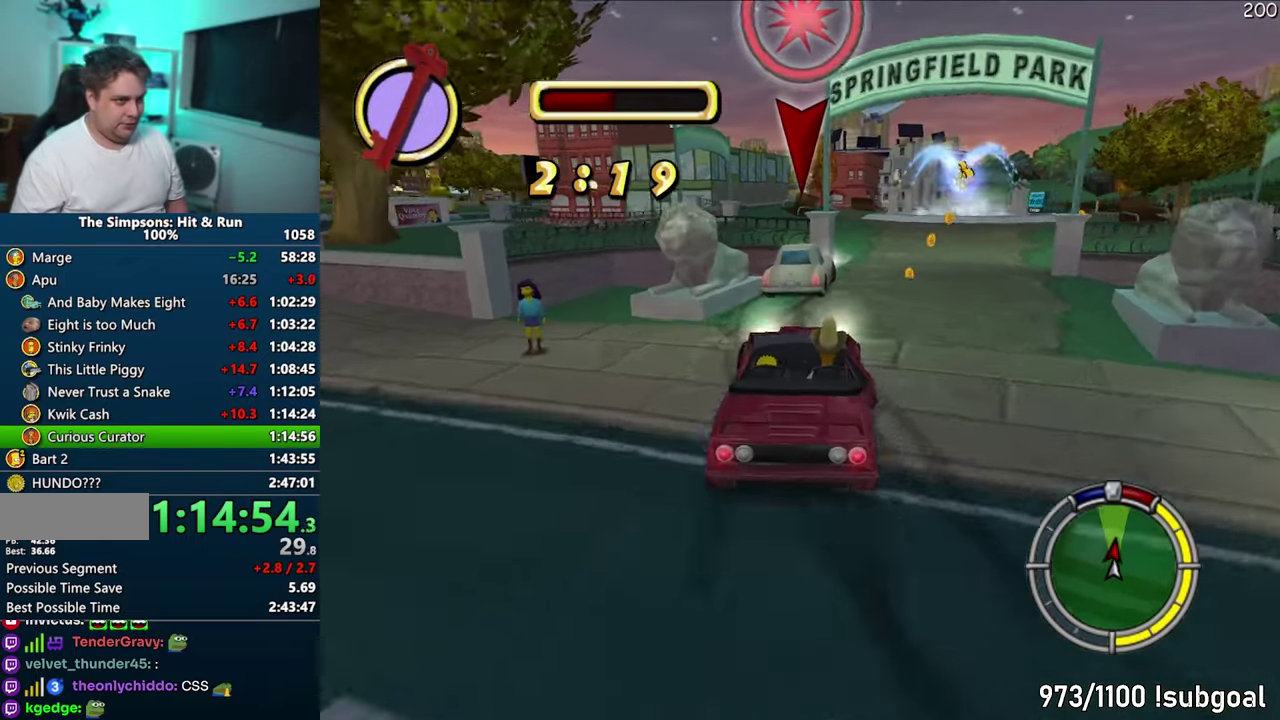
{"buttons": ["CIRCLE"], "events": [[267, "CROSS", "up"], [300, "CIRCLE", "down"]]}
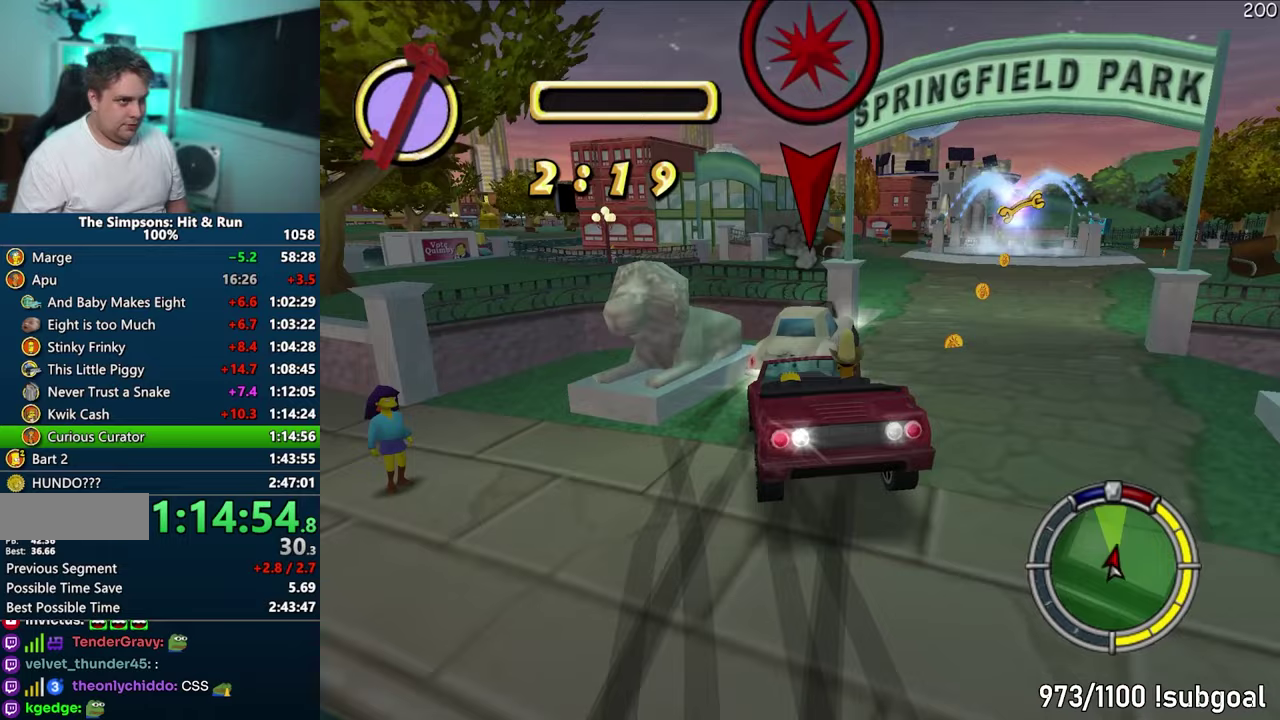
{"buttons": ["CROSS", "R1"], "events": [[200, "CIRCLE", "up"], [217, "R1", "down"], [233, "CROSS", "down"]]}
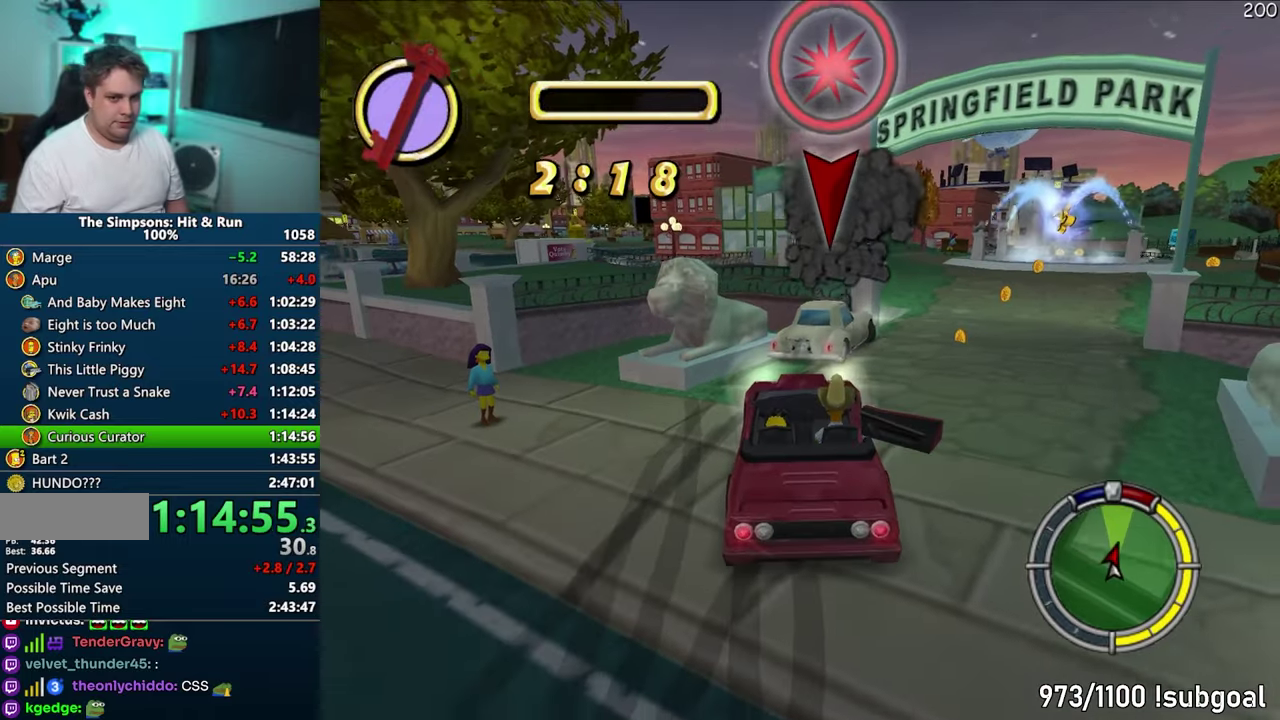
{"buttons": ["CROSS"], "events": [[217, "R1", "up"]]}
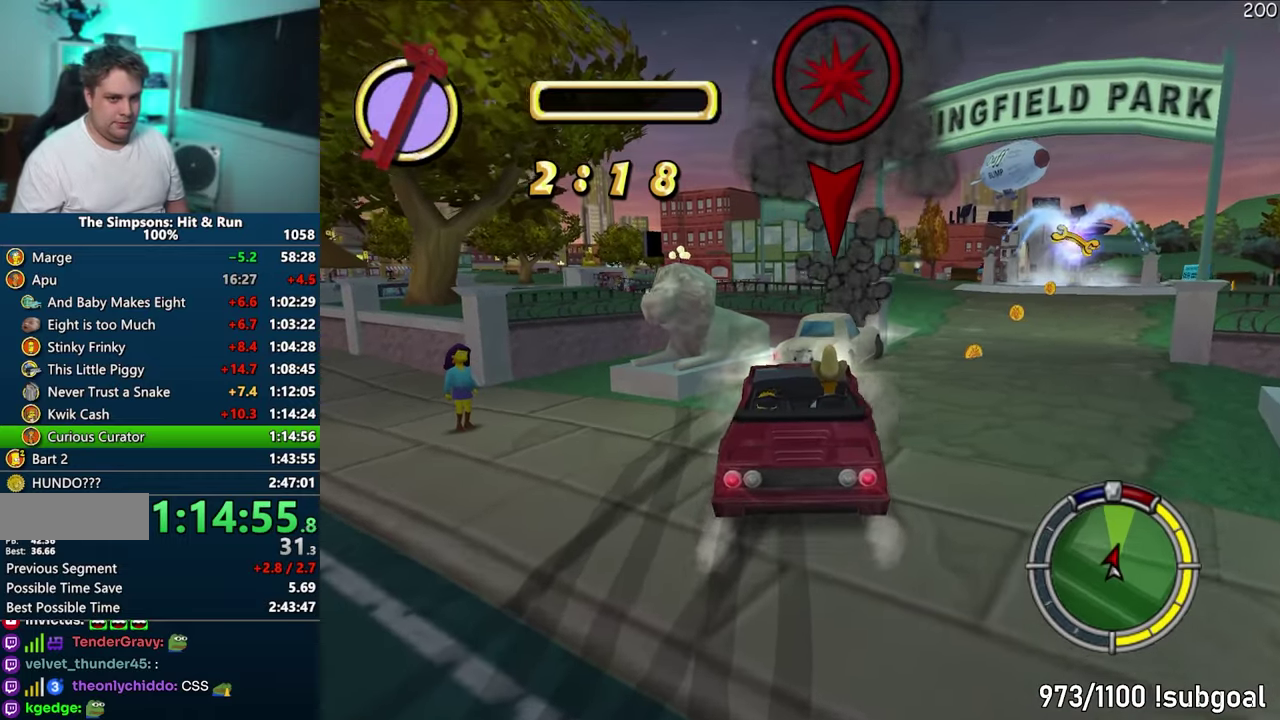
{"buttons": ["CROSS"], "events": []}
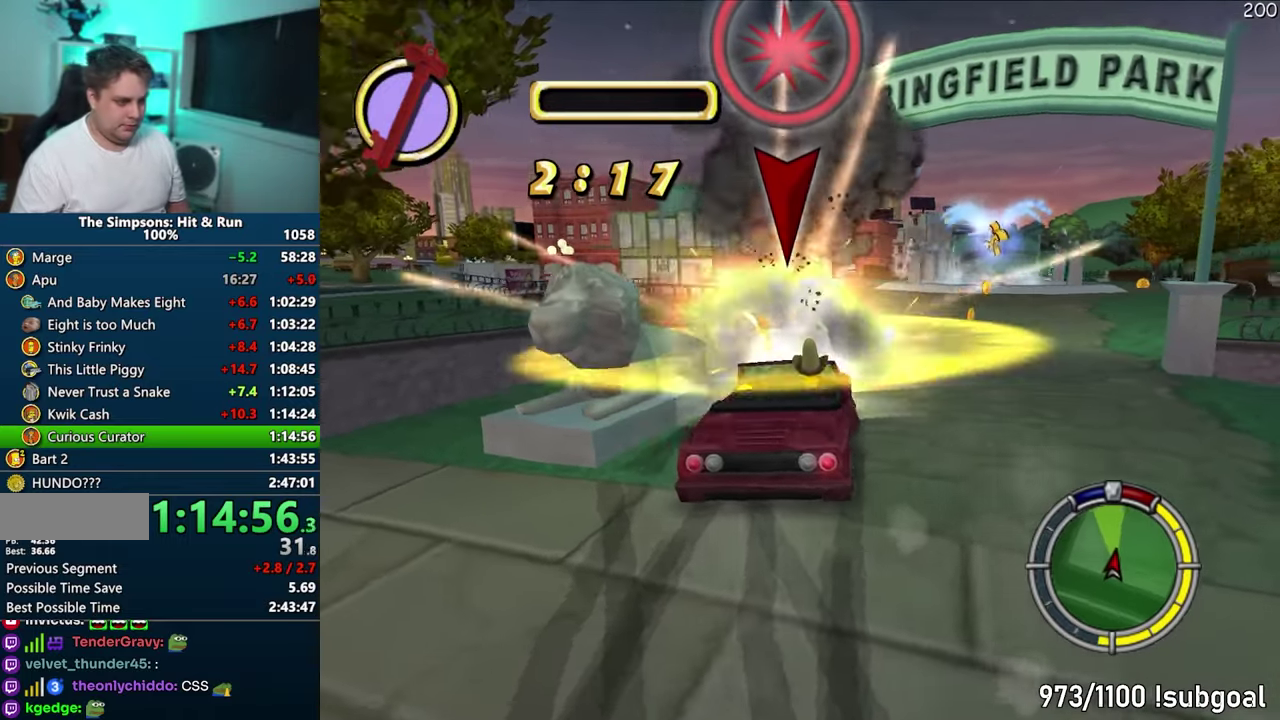
{"buttons": [], "events": [[283, "CROSS", "up"]]}
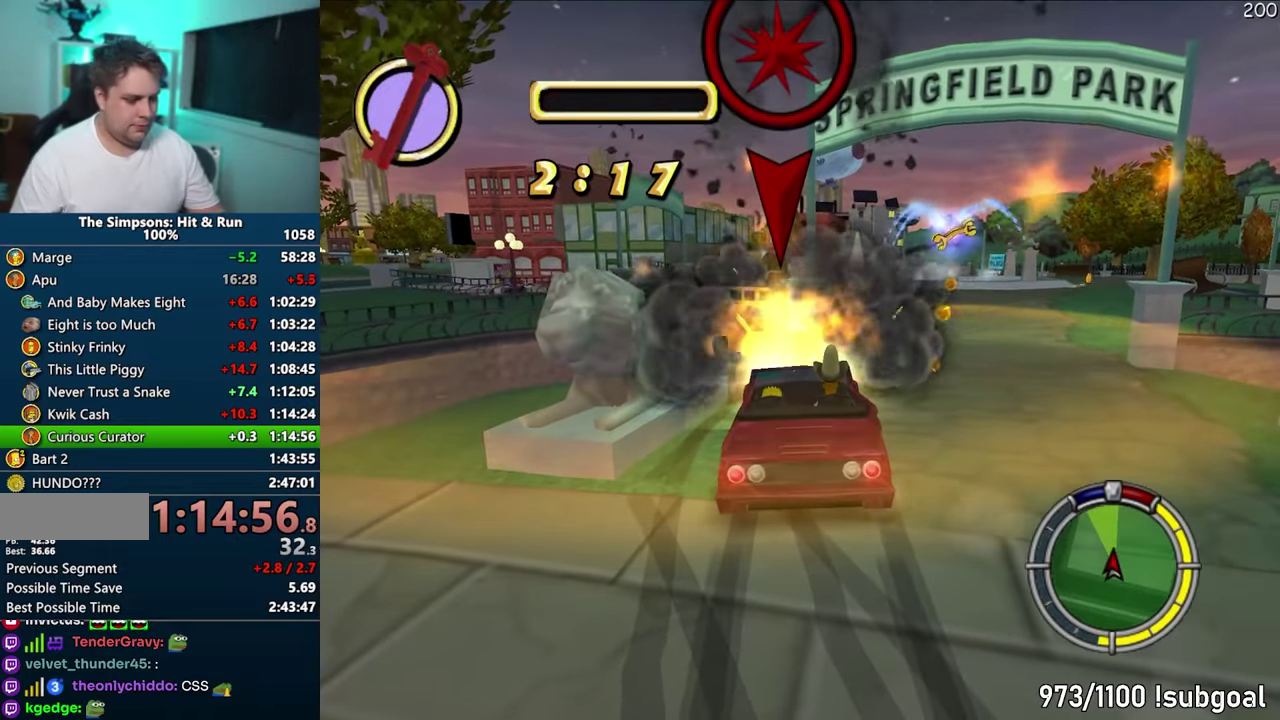
{"buttons": [], "events": []}
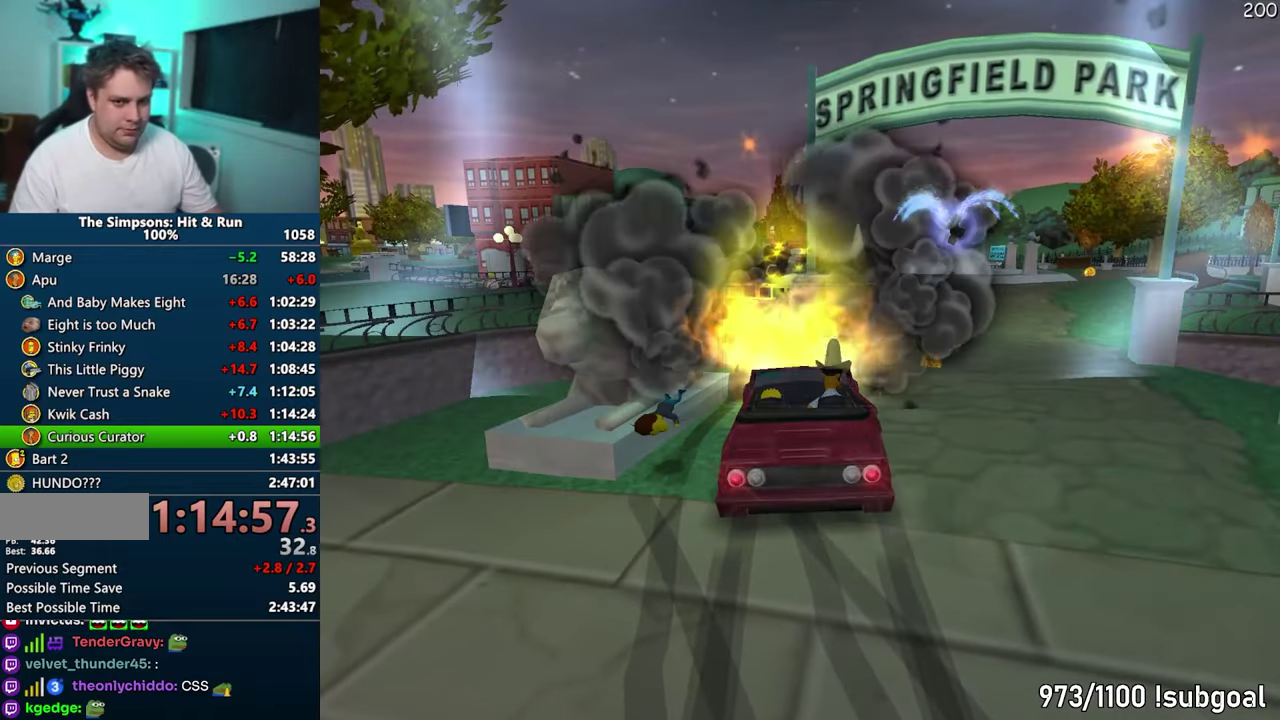
{"buttons": [], "events": []}
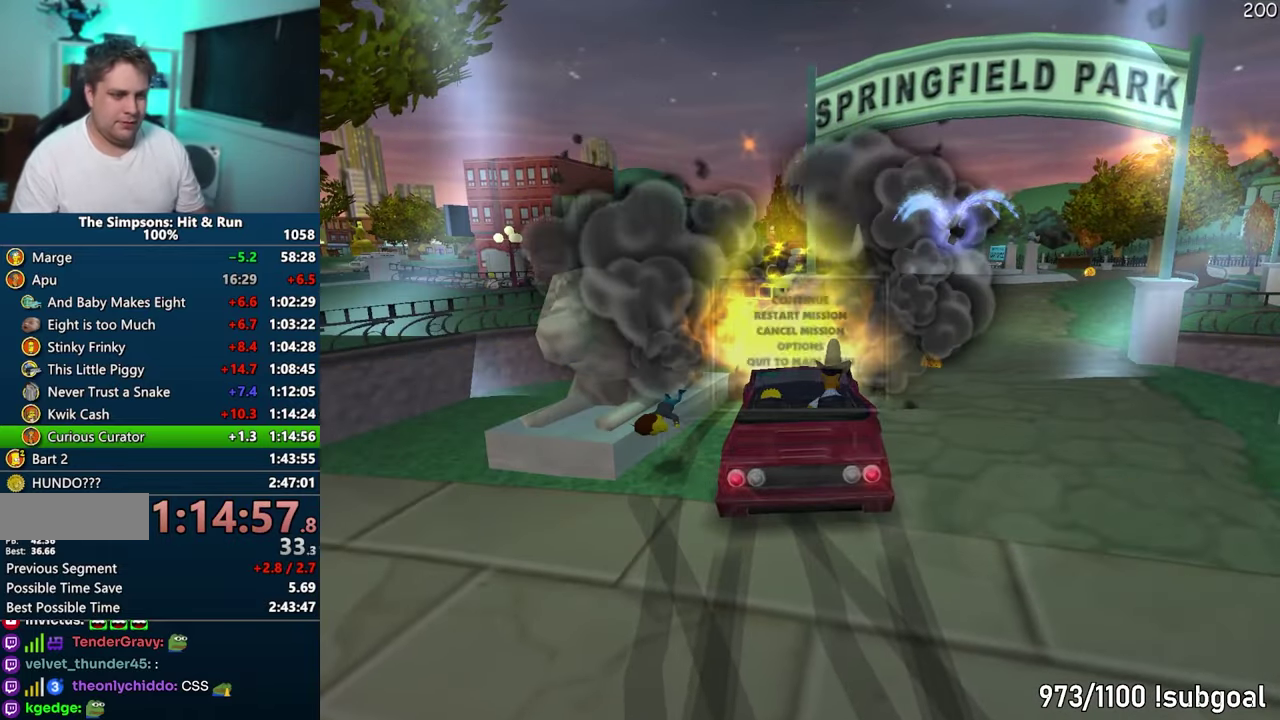
{"buttons": [], "events": []}
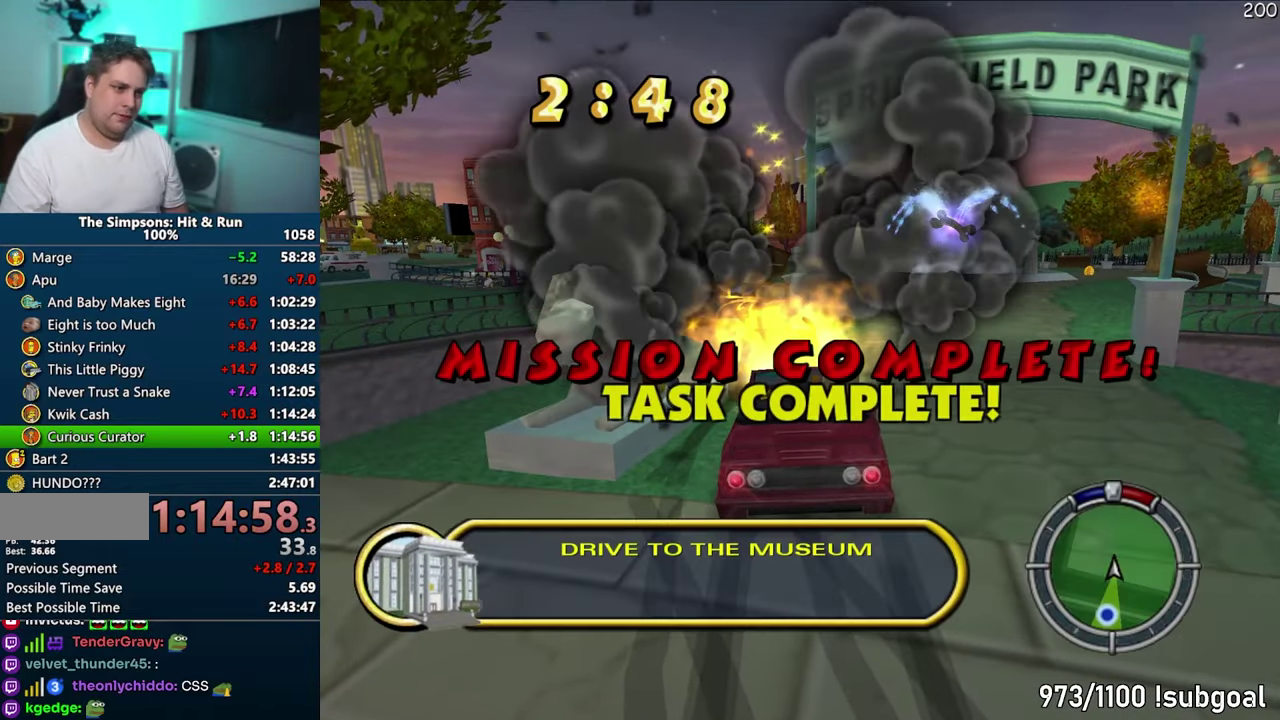
{"buttons": [], "events": []}
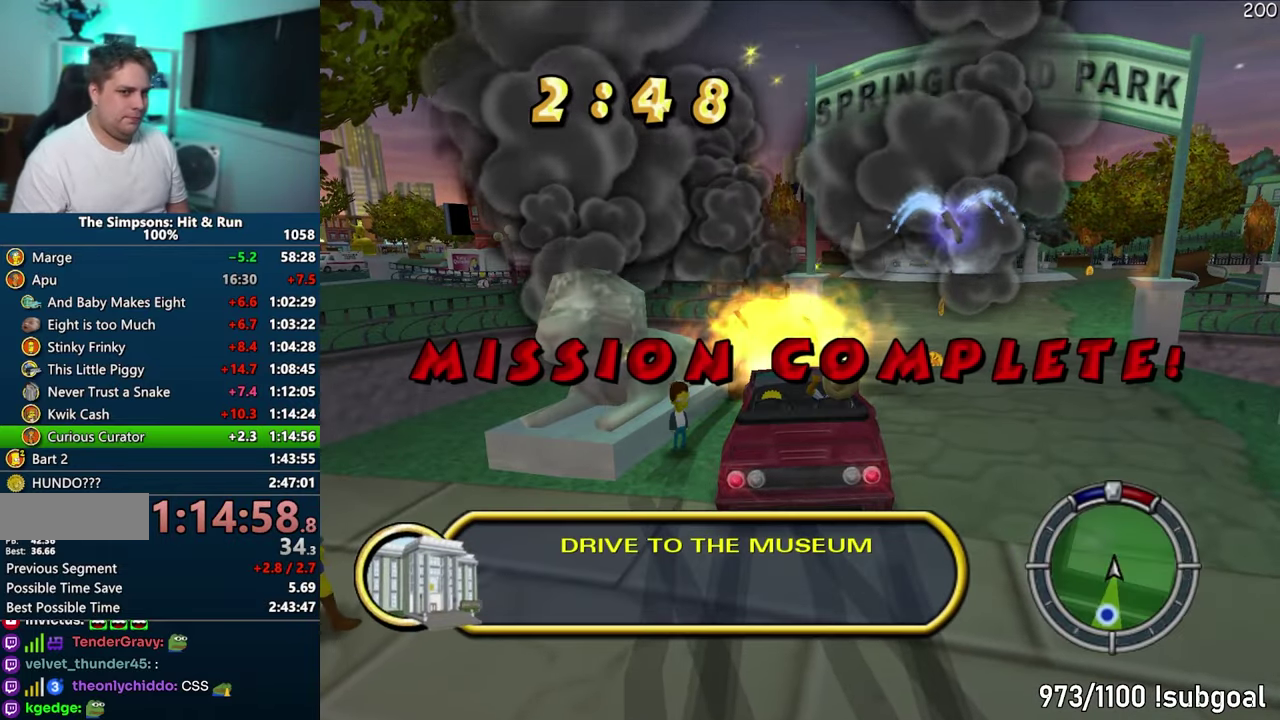
{"buttons": [], "events": []}
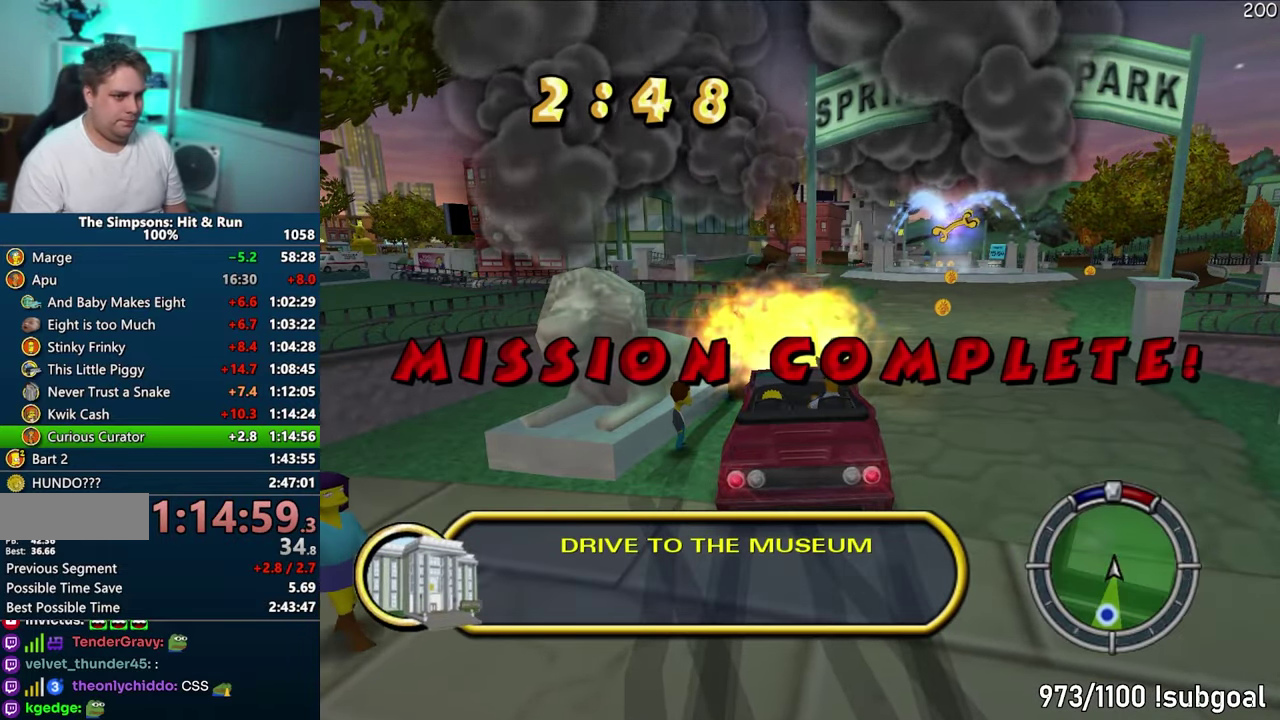
{"buttons": [], "events": []}
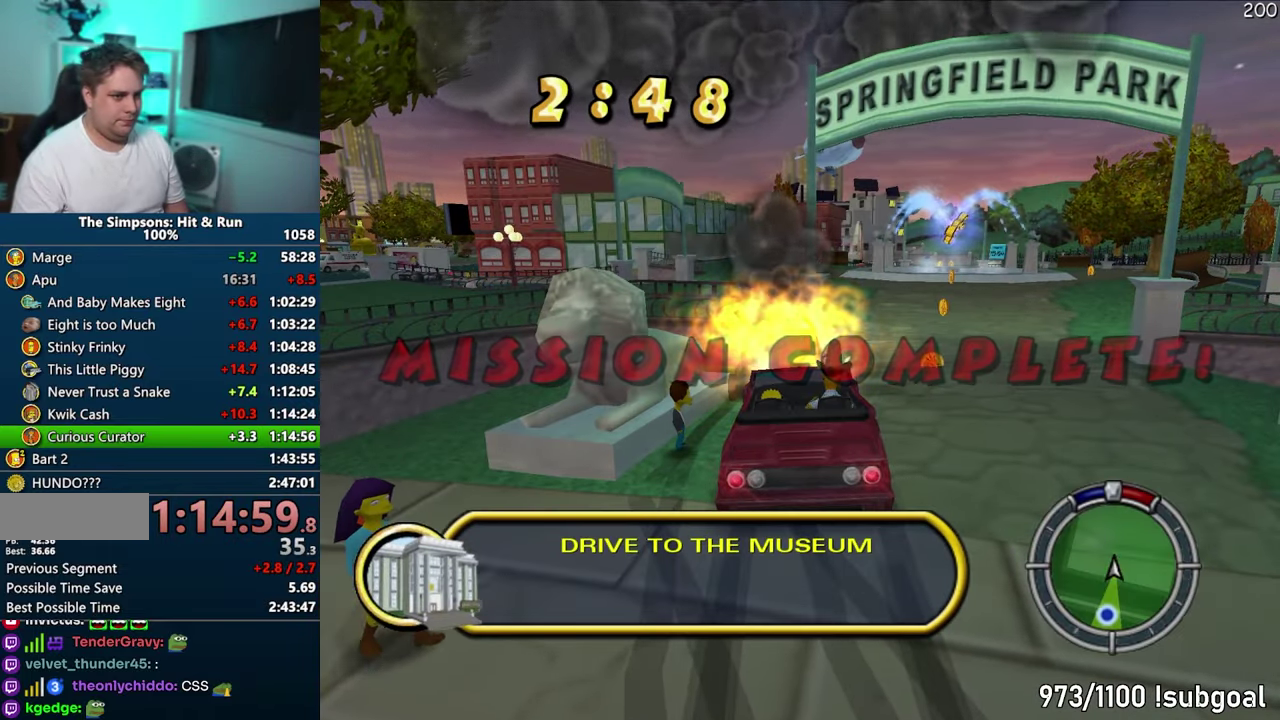
{"buttons": [], "events": []}
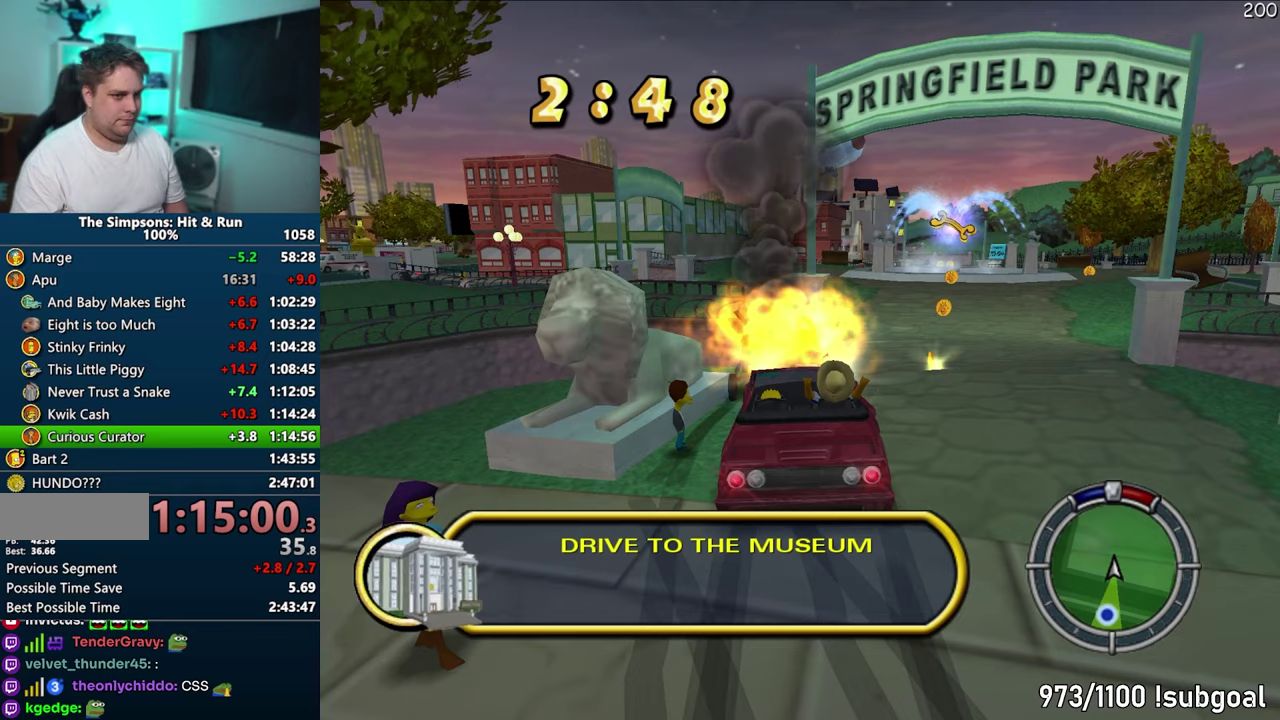
{"buttons": [], "events": [[283, "L2", "down"], [400, "L2", "up"]]}
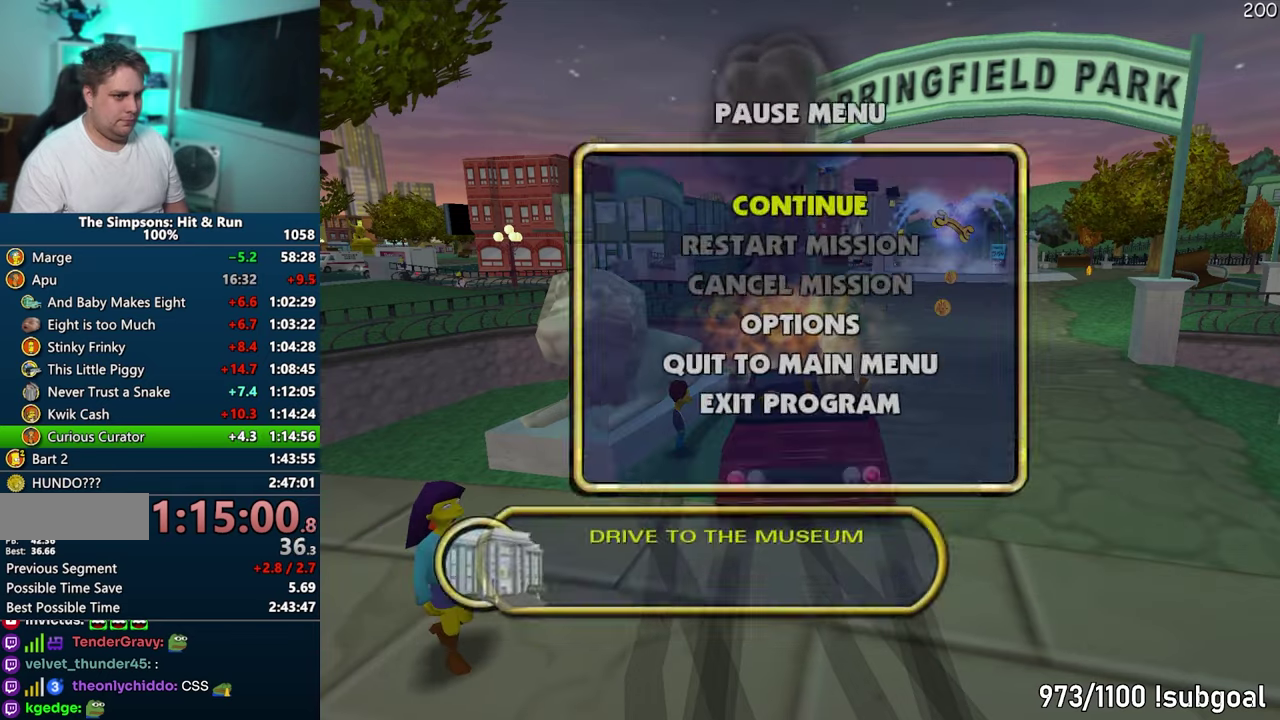
{"buttons": ["L2"], "events": [[100, "L2", "down"], [200, "L2", "up"], [400, "L2", "down"]]}
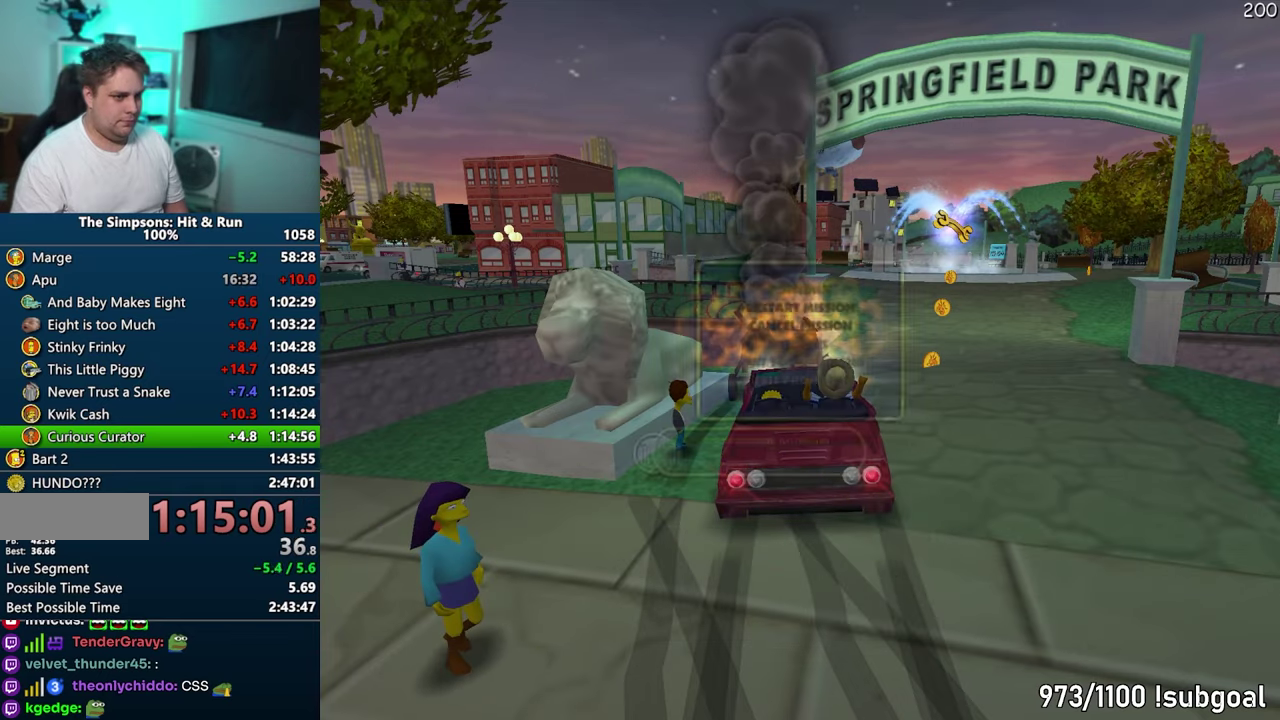
{"buttons": [], "events": [[33, "L2", "up"], [250, "L2", "down"], [333, "L2", "up"]]}